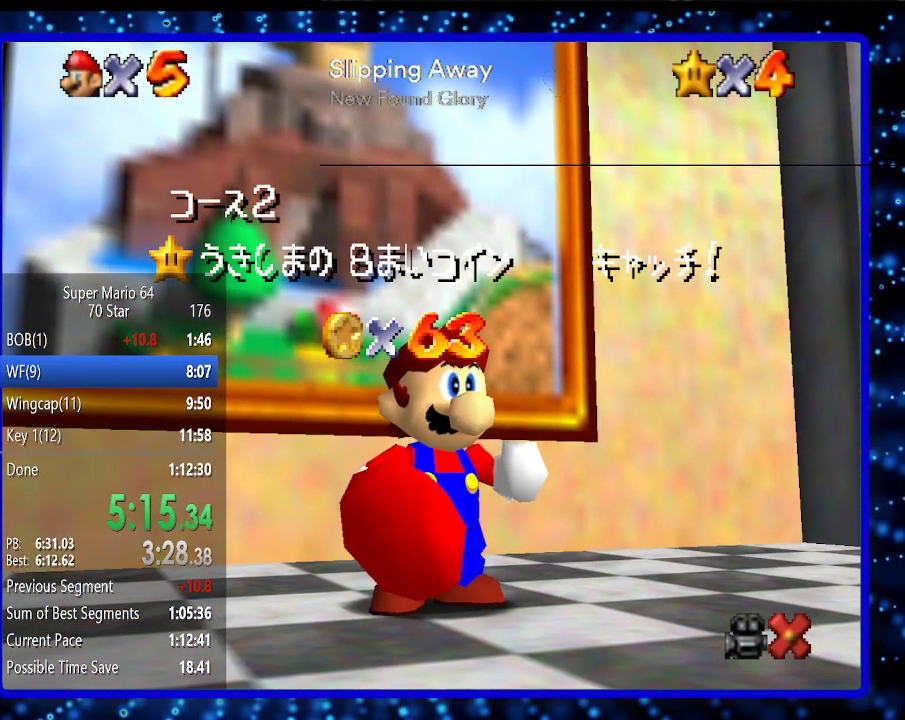
Gameplay with a controller (Nintendo layout); each line is a JSON object with the inputs held at the frame after it. "events" lists button and stick changes between this image and that frame as [ms after this image, input, new state], when the widget could be followed in between. Not read: L3 R3.
{"buttons": [], "left_stick": "center", "events": [[83, "A", "down"], [167, "A", "up"], [267, "A", "down"], [300, "A", "up"], [383, "A", "down"], [500, "A", "up"]]}
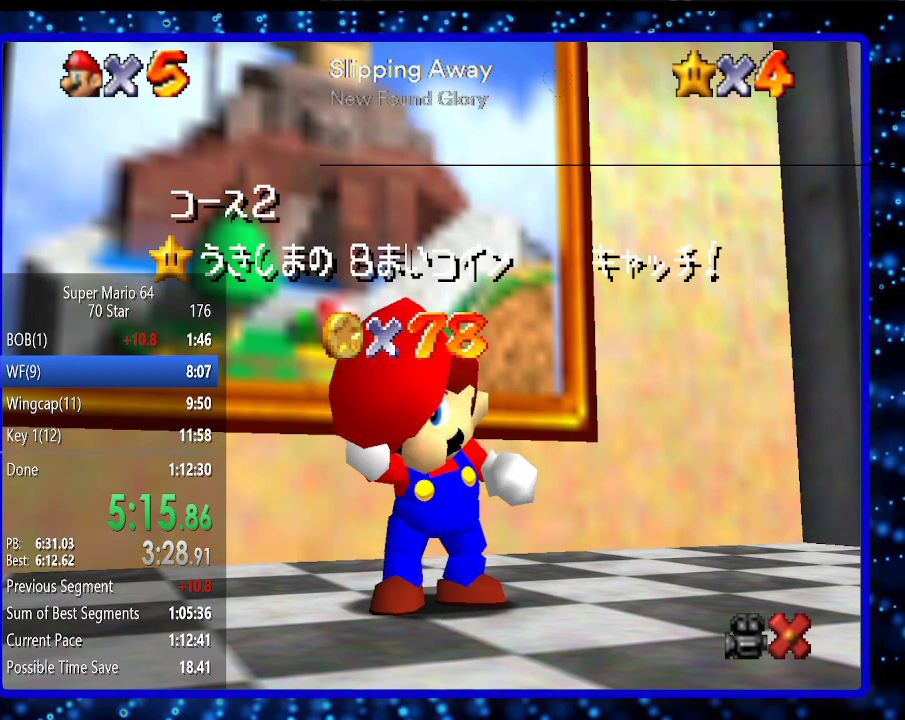
{"buttons": [], "left_stick": "center", "events": [[17, "A", "down"], [83, "A", "up"], [200, "A", "down"], [267, "A", "up"], [350, "A", "down"], [417, "A", "up"]]}
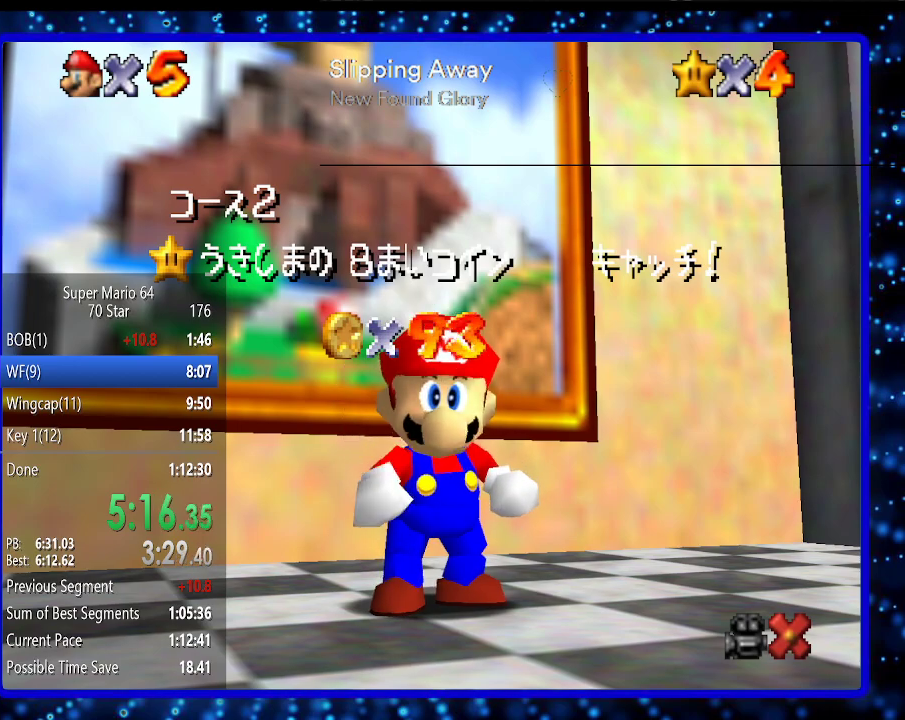
{"buttons": [], "left_stick": "center", "events": [[17, "A", "down"], [83, "A", "up"], [150, "A", "down"], [267, "A", "up"], [333, "A", "down"], [383, "A", "up"]]}
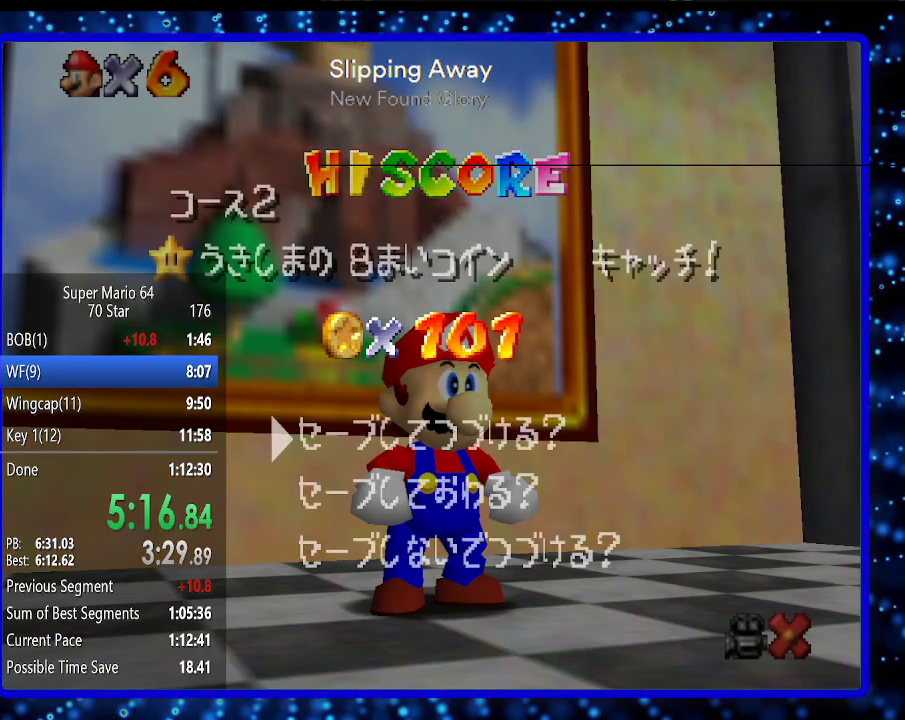
{"buttons": [], "left_stick": "up", "events": [[33, "A", "down"], [50, "A", "up"], [150, "A", "down"], [400, "A", "up"], [400, "left_stick", "up"]]}
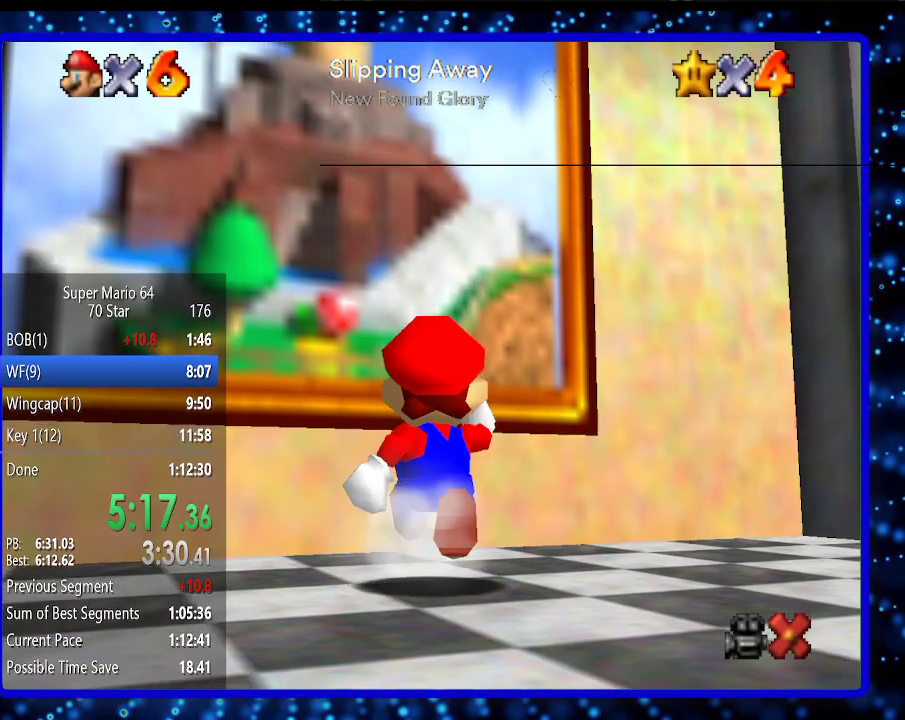
{"buttons": ["A", "B"], "left_stick": "up", "events": [[333, "A", "down"], [417, "B", "down"]]}
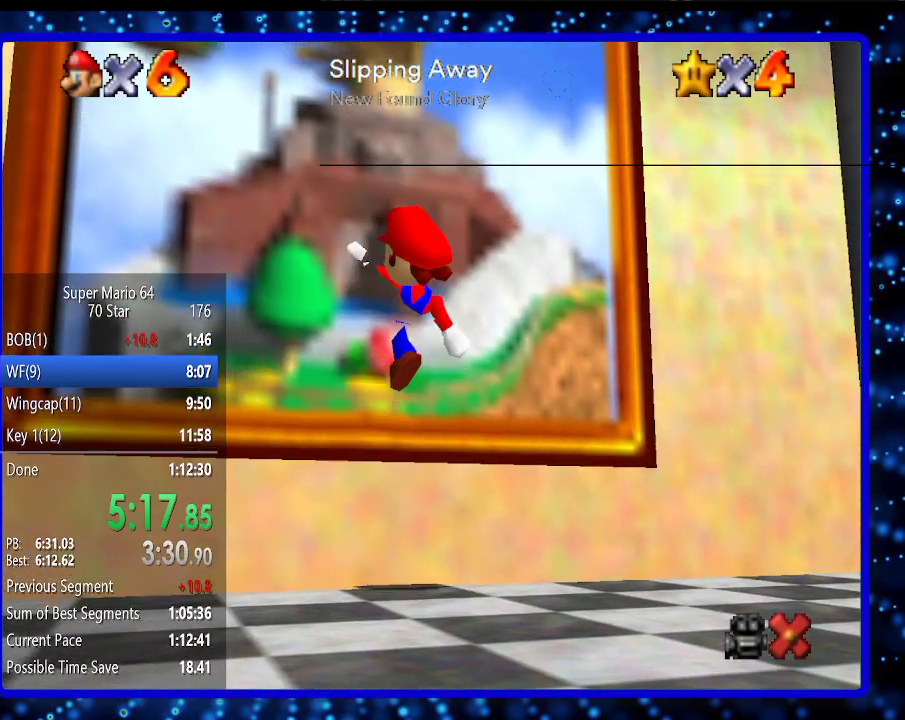
{"buttons": ["A"], "left_stick": "center", "events": [[50, "A", "up"], [50, "B", "up"], [167, "A", "down"], [233, "A", "up"], [300, "A", "down"], [383, "A", "up"], [417, "left_stick", "center"], [483, "A", "down"]]}
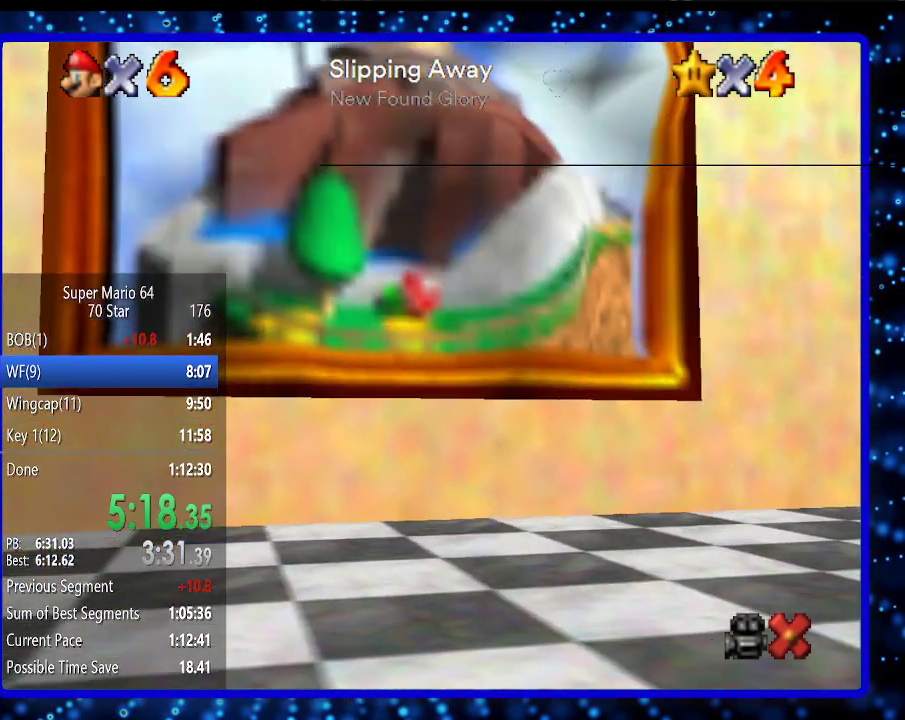
{"buttons": [], "left_stick": "center", "events": [[17, "A", "up"], [117, "A", "down"], [167, "A", "up"], [267, "A", "down"], [300, "A", "up"], [417, "A", "down"], [483, "A", "up"]]}
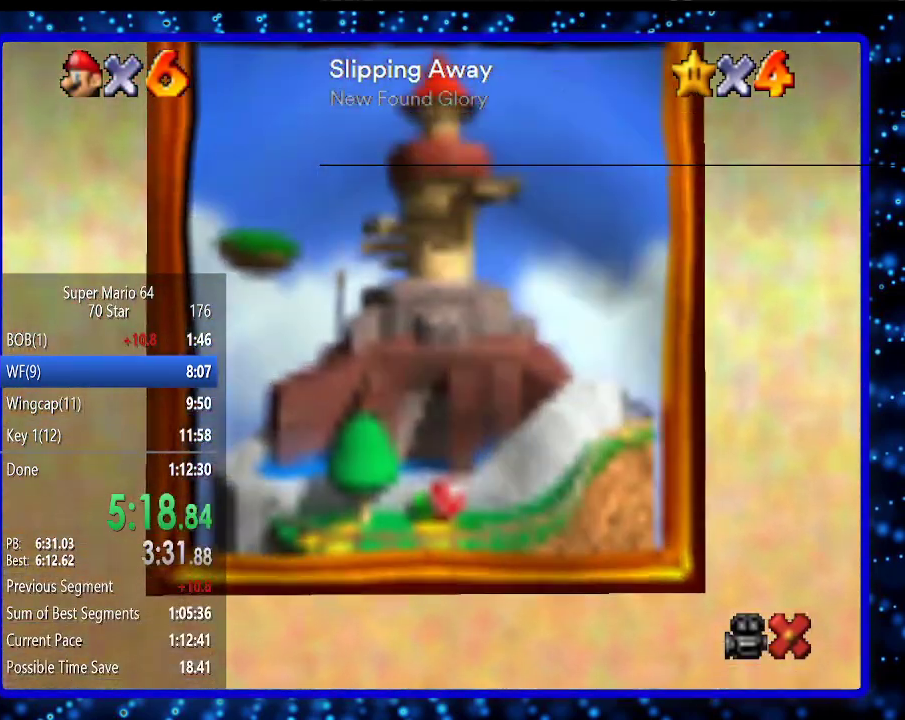
{"buttons": [], "left_stick": "center", "events": [[83, "A", "down"], [117, "A", "up"], [333, "A", "down"], [433, "A", "up"]]}
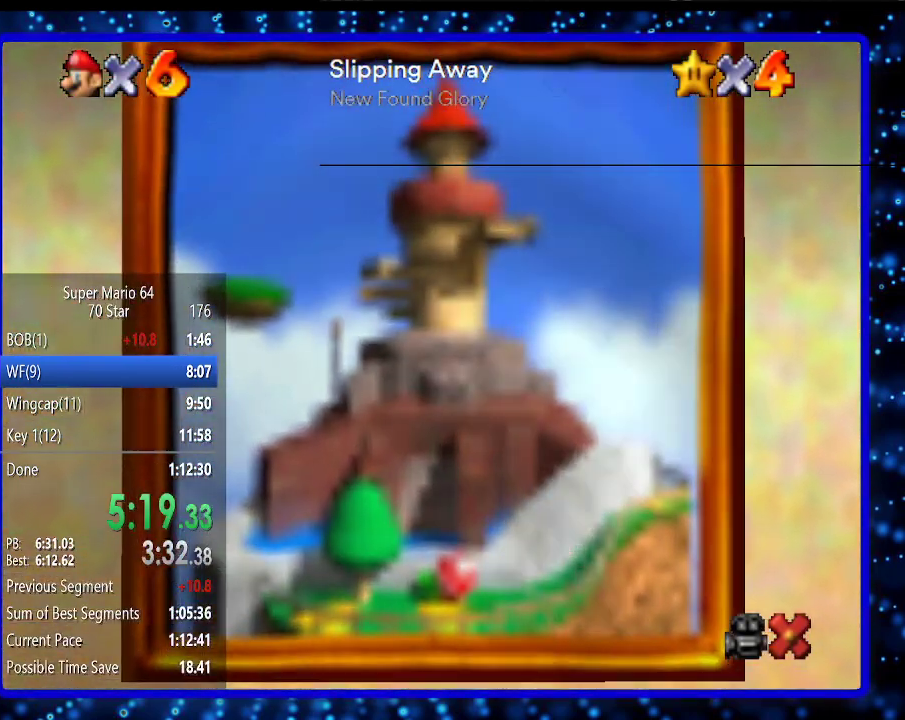
{"buttons": [], "left_stick": "center", "events": [[17, "A", "down"], [117, "A", "up"], [167, "A", "down"], [233, "A", "up"], [383, "A", "down"], [450, "A", "up"]]}
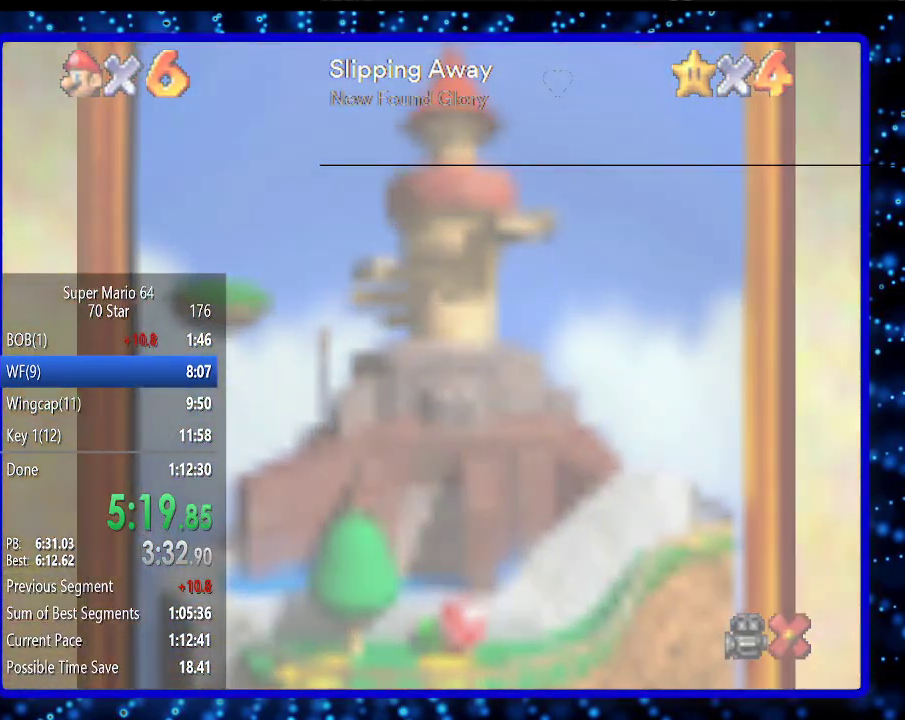
{"buttons": [], "left_stick": "center", "events": [[50, "A", "down"], [117, "A", "up"], [200, "A", "down"], [300, "A", "up"], [417, "A", "down"], [483, "A", "up"]]}
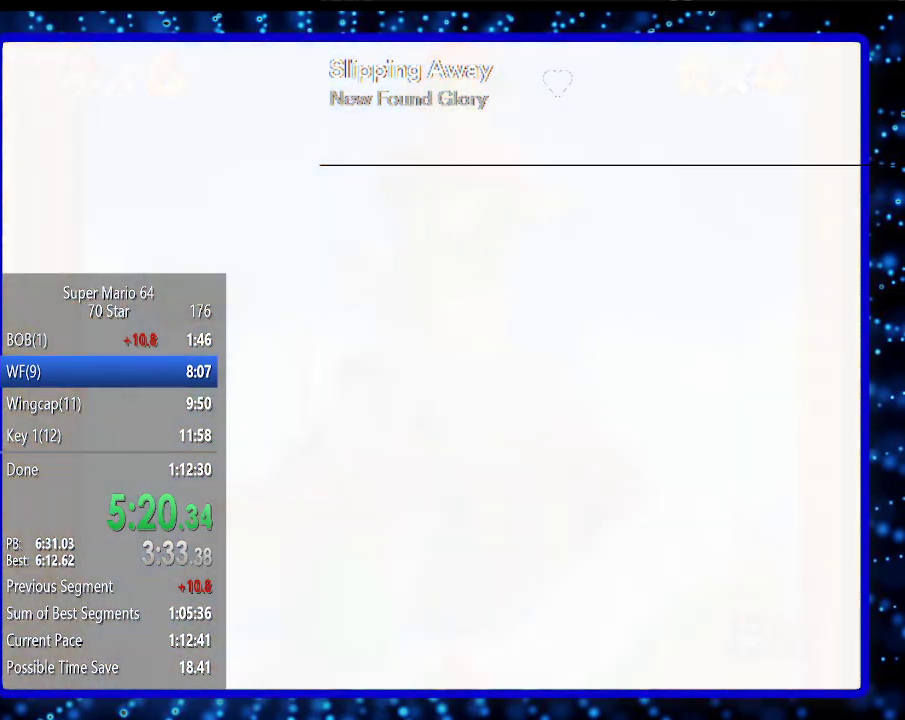
{"buttons": ["A"], "left_stick": "center", "events": [[83, "A", "down"], [167, "A", "up"], [267, "A", "down"], [367, "A", "up"], [450, "A", "down"]]}
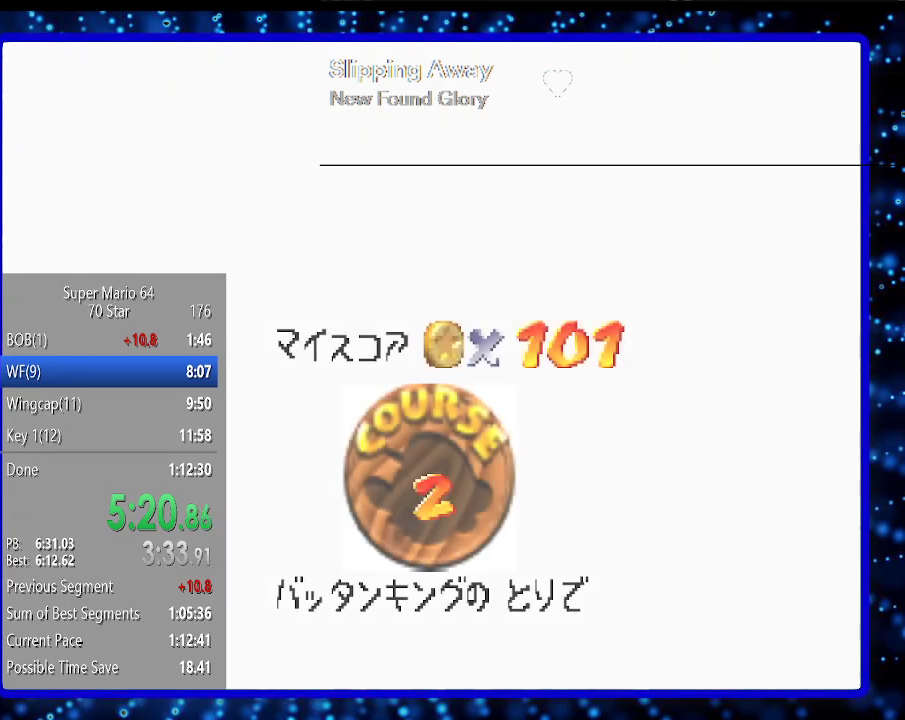
{"buttons": ["A"], "left_stick": "center", "events": [[50, "A", "up"], [150, "A", "down"], [400, "A", "up"], [483, "A", "down"]]}
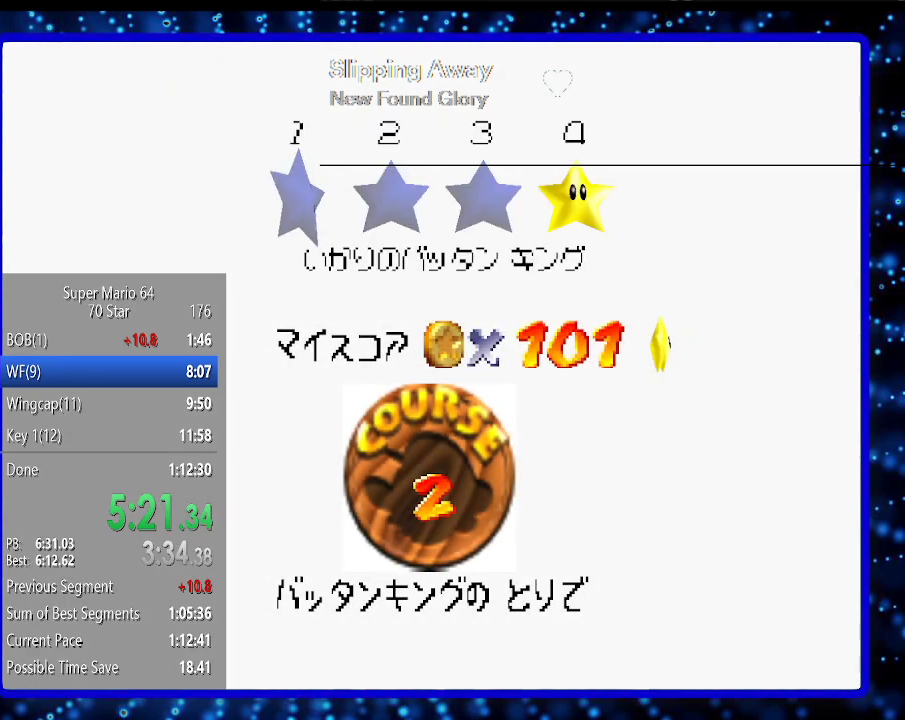
{"buttons": [], "left_stick": "center", "events": [[50, "A", "up"], [133, "A", "down"], [200, "A", "up"], [300, "A", "down"], [433, "A", "up"]]}
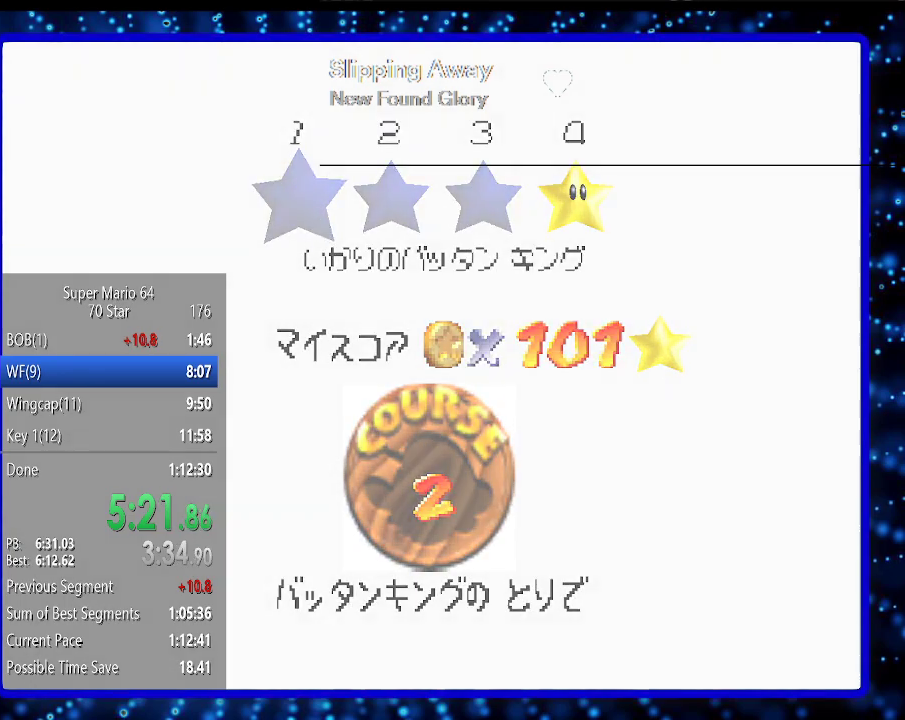
{"buttons": ["A"], "left_stick": "center", "events": [[17, "A", "down"], [83, "A", "up"], [183, "A", "down"], [300, "A", "up"], [367, "A", "down"]]}
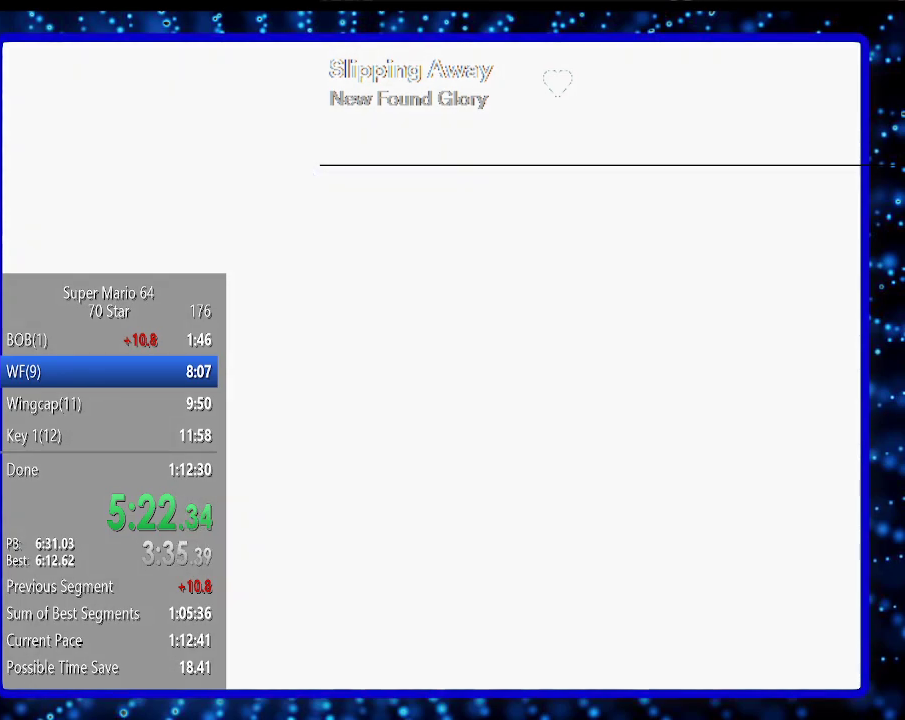
{"buttons": [], "left_stick": "center", "events": [[483, "A", "up"]]}
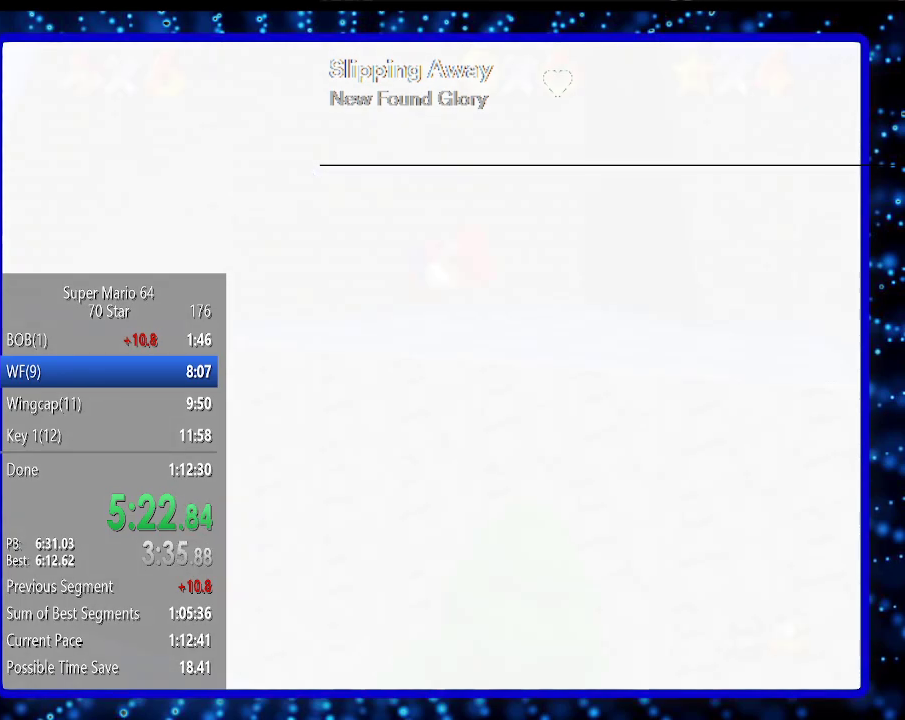
{"buttons": [], "left_stick": "up-right", "events": [[267, "left_stick", "up-right"]]}
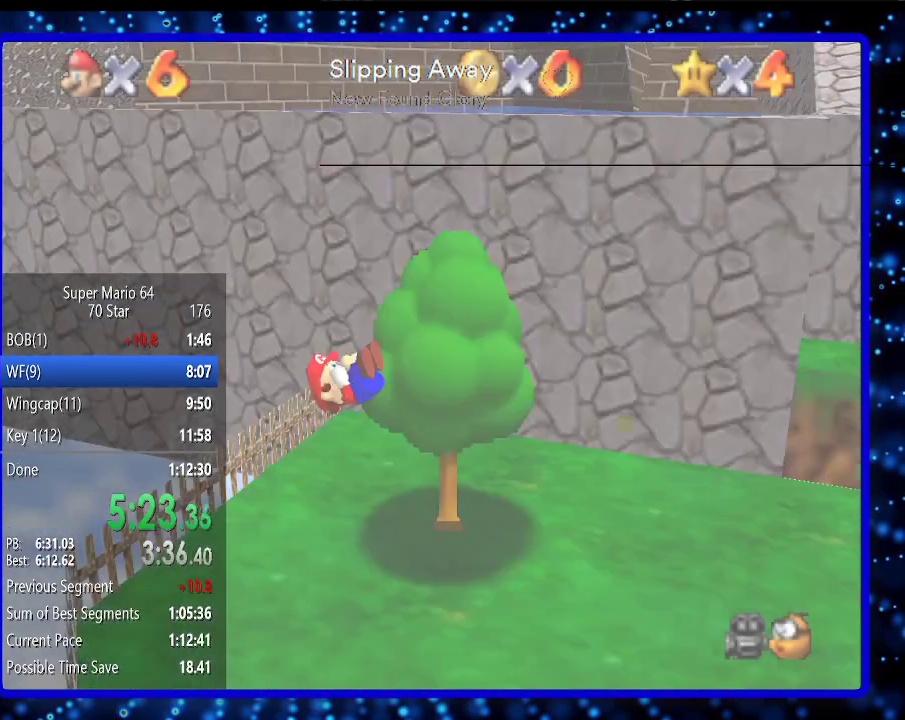
{"buttons": [], "left_stick": "up-right", "events": []}
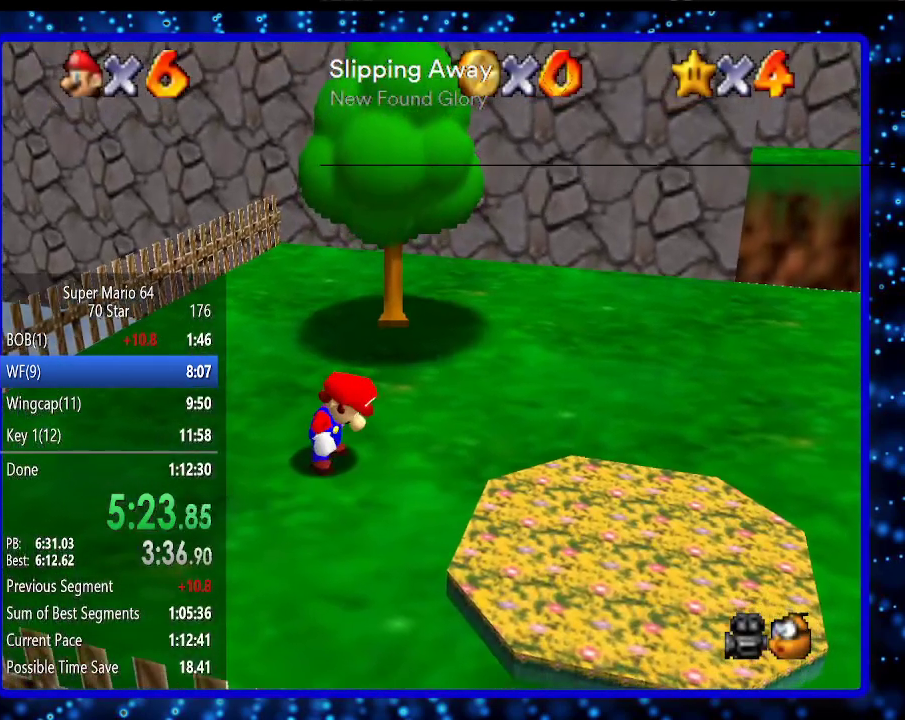
{"buttons": ["Z"], "left_stick": "up-right", "events": [[500, "Z", "down"]]}
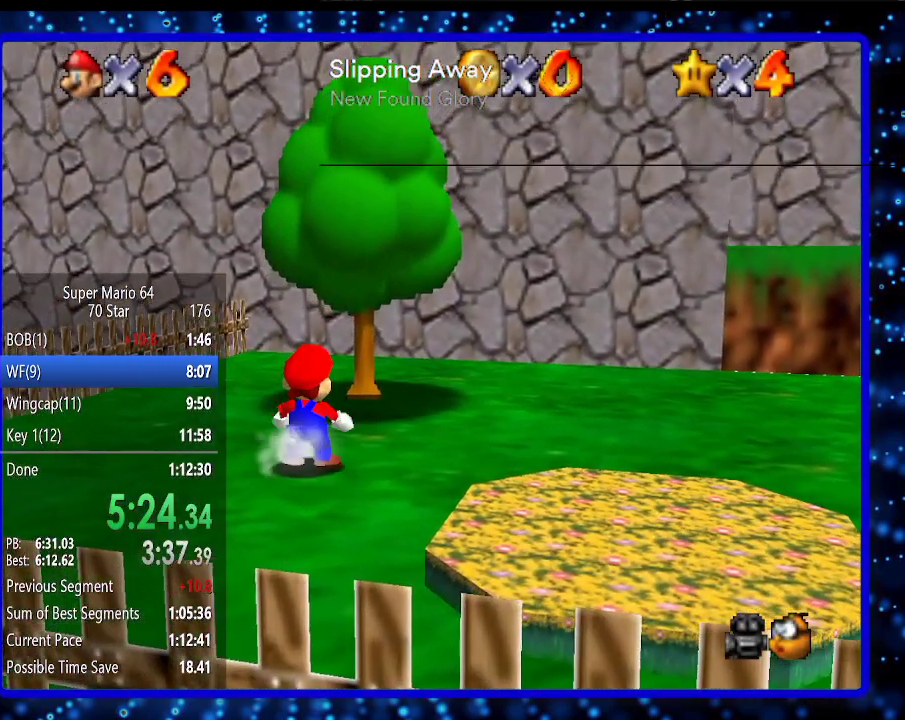
{"buttons": [], "left_stick": "up", "events": [[67, "A", "down"], [133, "Z", "up"], [150, "A", "up"], [150, "left_stick", "up"]]}
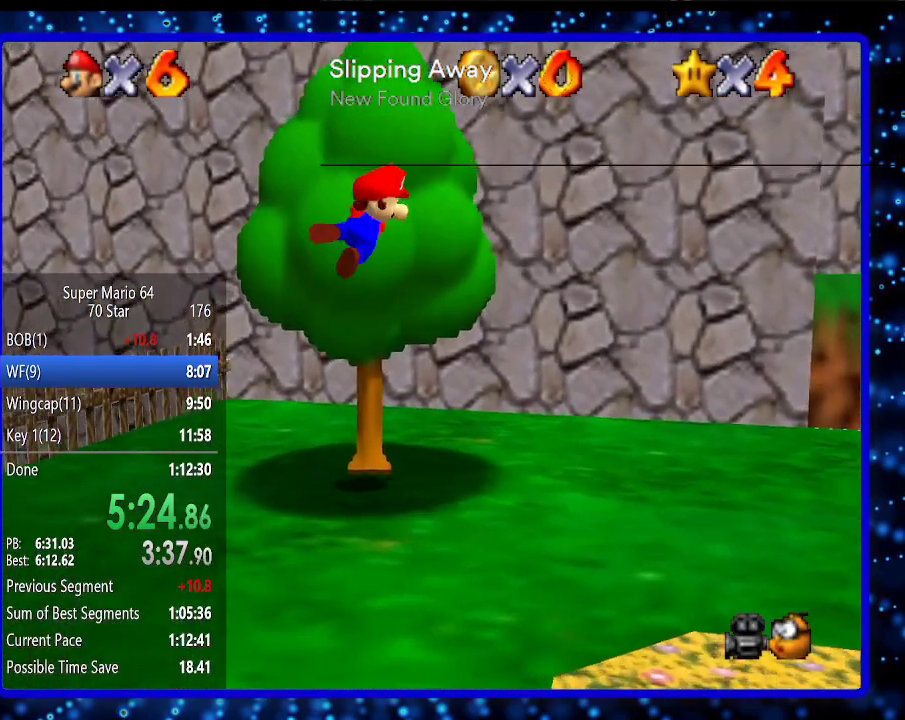
{"buttons": [], "left_stick": "up", "events": [[400, "C_LEFT", "down"], [467, "C_LEFT", "up"]]}
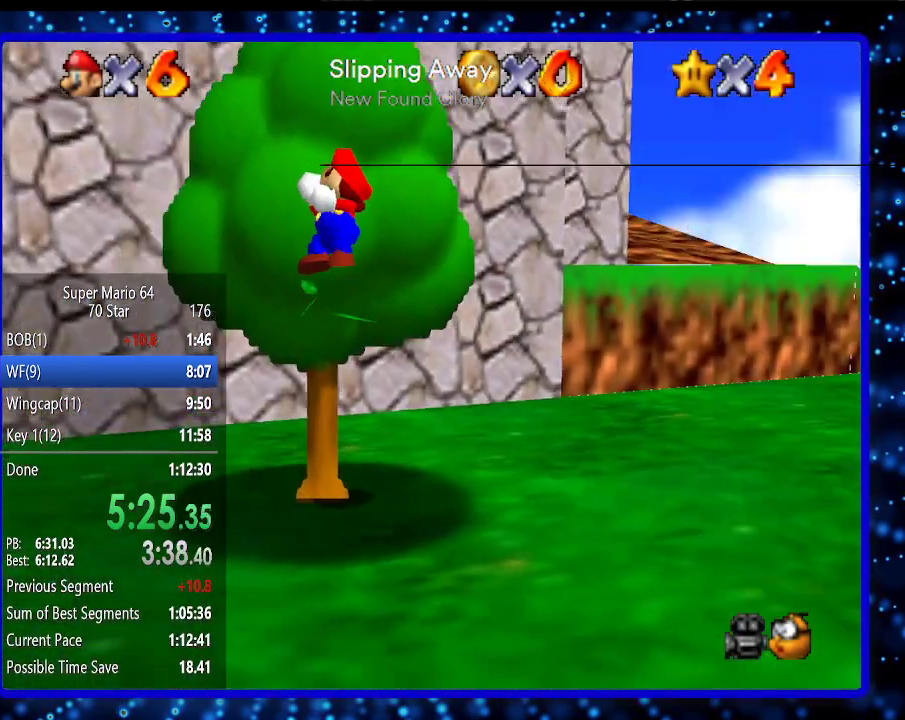
{"buttons": [], "left_stick": "up", "events": []}
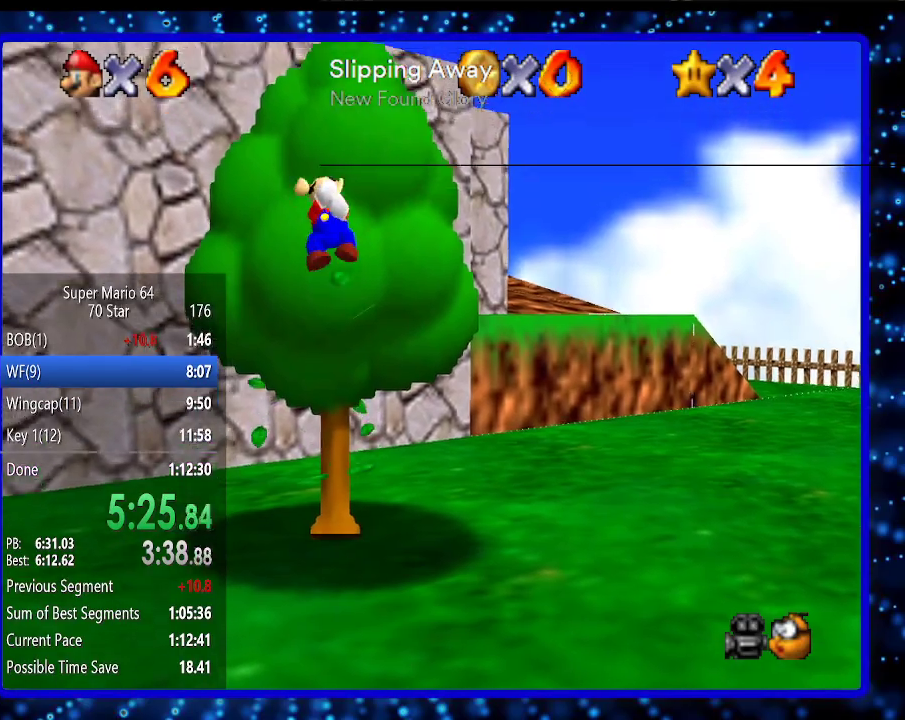
{"buttons": ["A"], "left_stick": "up", "events": [[333, "A", "down"]]}
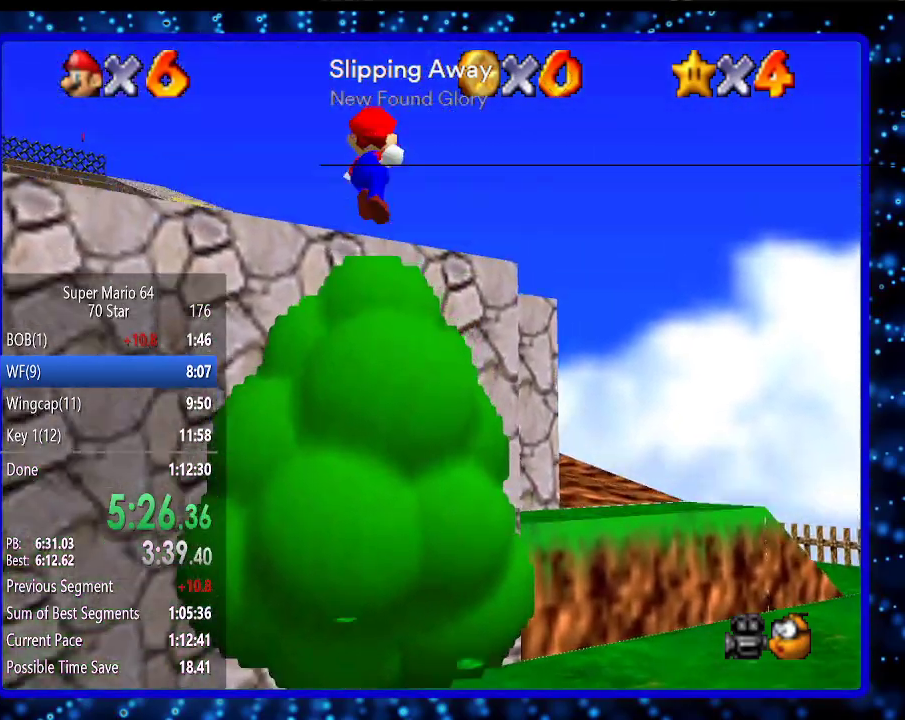
{"buttons": [], "left_stick": "up-right", "events": [[100, "left_stick", "up-right"], [200, "B", "down"], [267, "B", "up"], [333, "A", "up"]]}
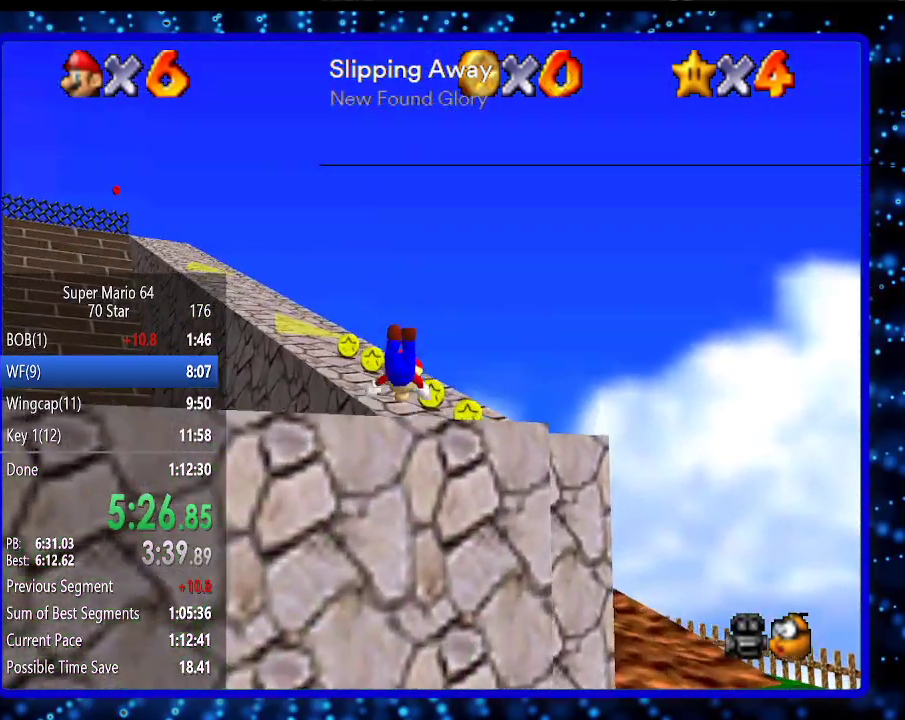
{"buttons": [], "left_stick": "up", "events": [[167, "left_stick", "up"], [200, "A", "down"], [233, "B", "down"], [367, "B", "up"], [400, "A", "up"]]}
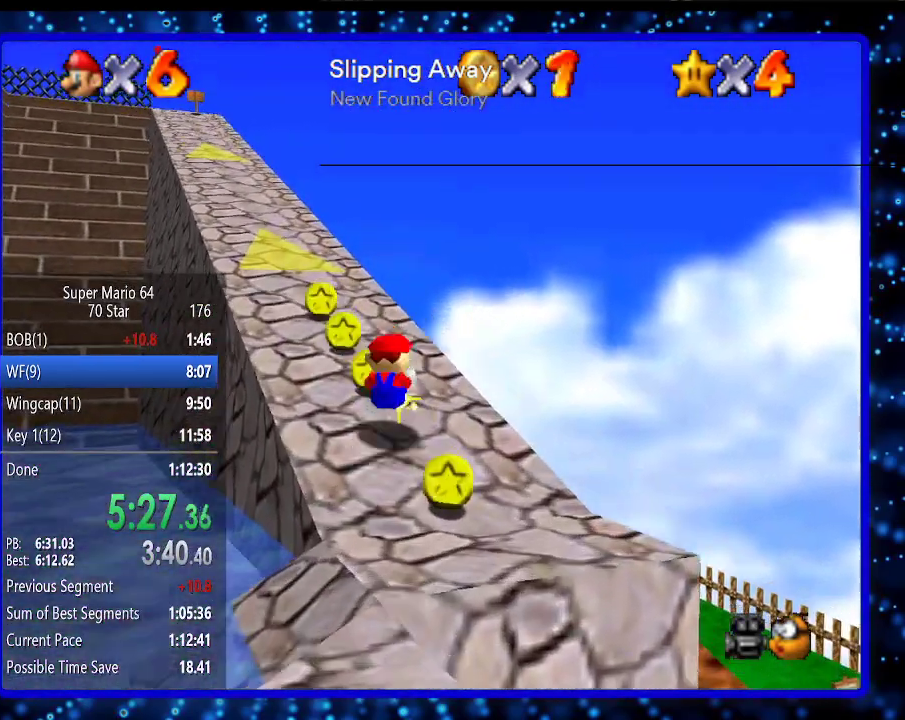
{"buttons": [], "left_stick": "up", "events": [[267, "A", "down"], [367, "B", "down"], [450, "A", "up"], [450, "B", "up"]]}
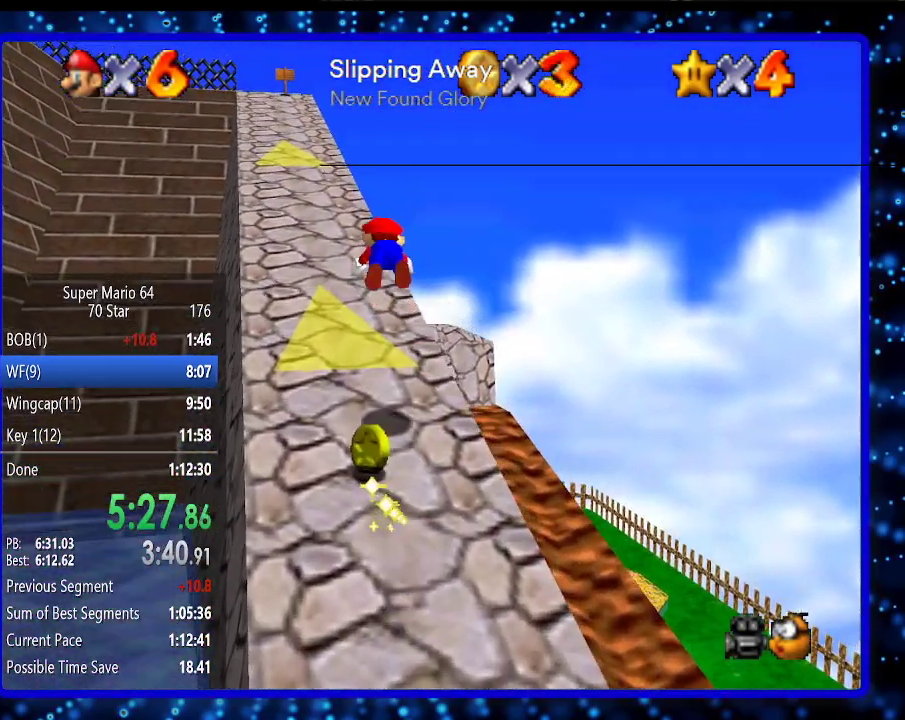
{"buttons": ["A", "B"], "left_stick": "up", "events": [[400, "A", "down"], [450, "B", "down"]]}
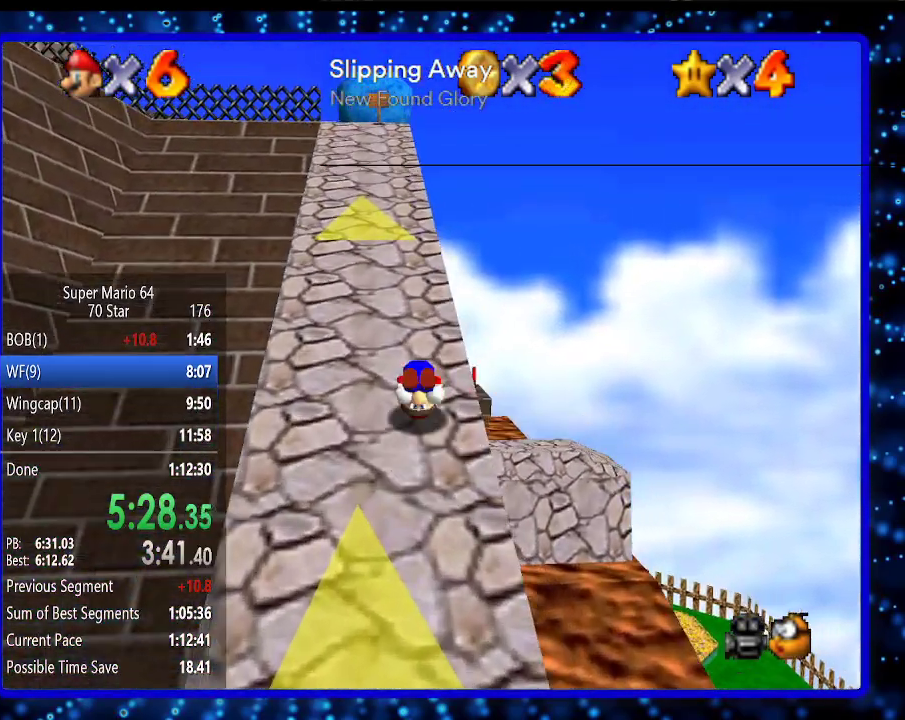
{"buttons": [], "left_stick": "up", "events": [[83, "B", "up"], [100, "A", "up"], [300, "A", "down"], [367, "B", "down"], [450, "B", "up"], [483, "A", "up"]]}
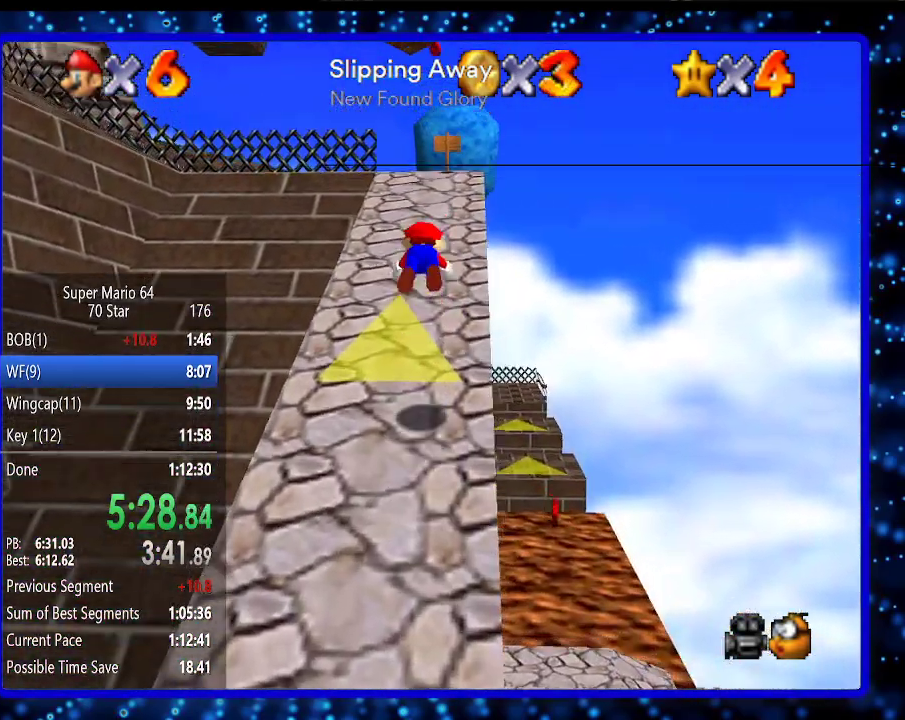
{"buttons": ["A", "B"], "left_stick": "up", "events": [[433, "A", "down"], [450, "B", "down"]]}
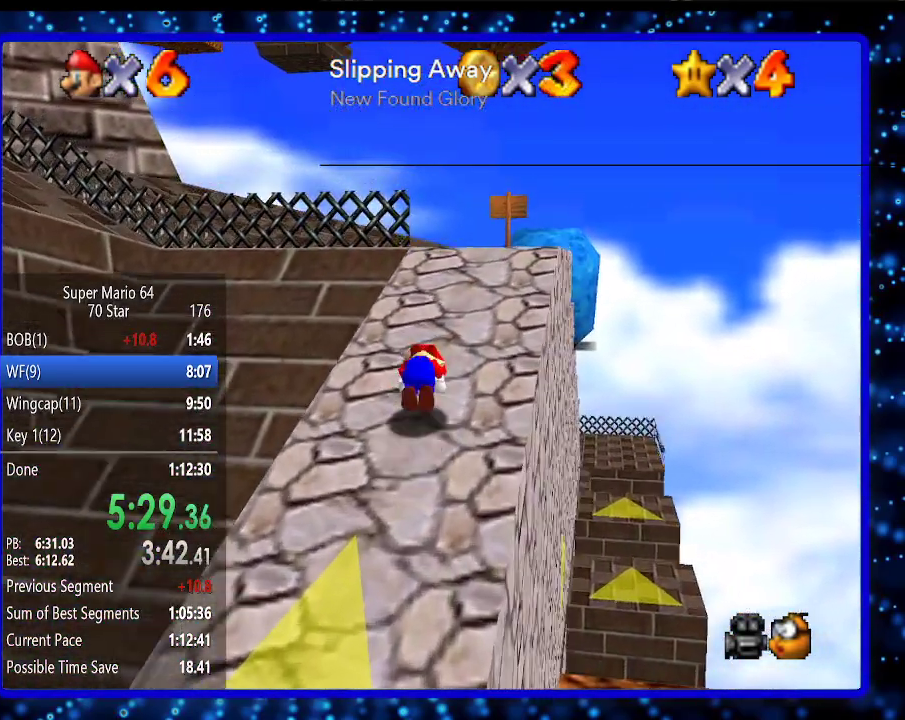
{"buttons": ["C_RIGHT"], "left_stick": "up", "events": [[83, "B", "up"], [117, "A", "up"], [417, "C_RIGHT", "down"]]}
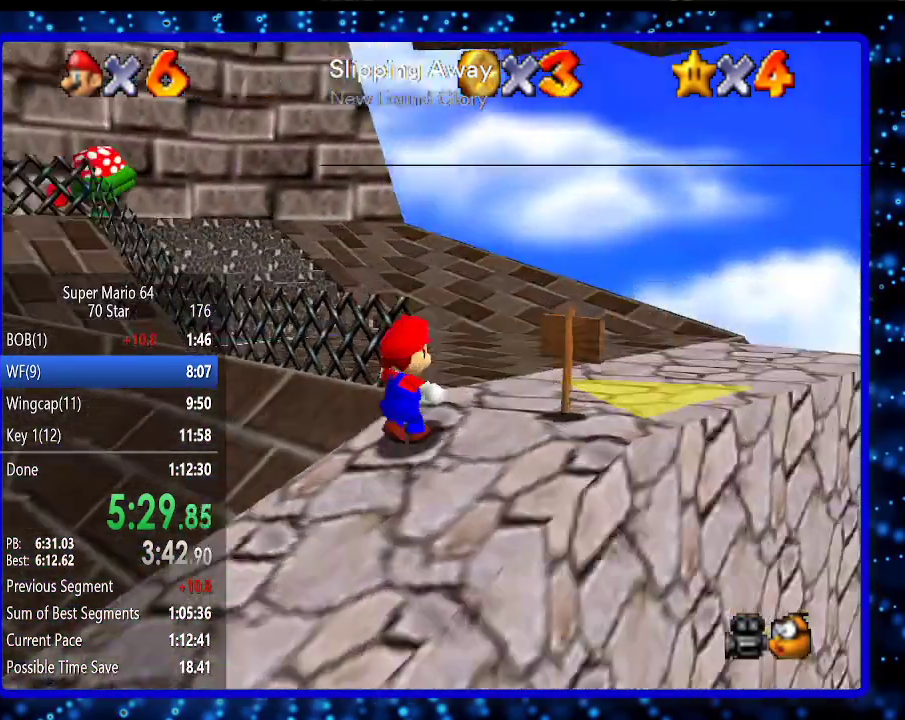
{"buttons": [], "left_stick": "up-right", "events": [[17, "left_stick", "up-right"], [83, "C_RIGHT", "up"]]}
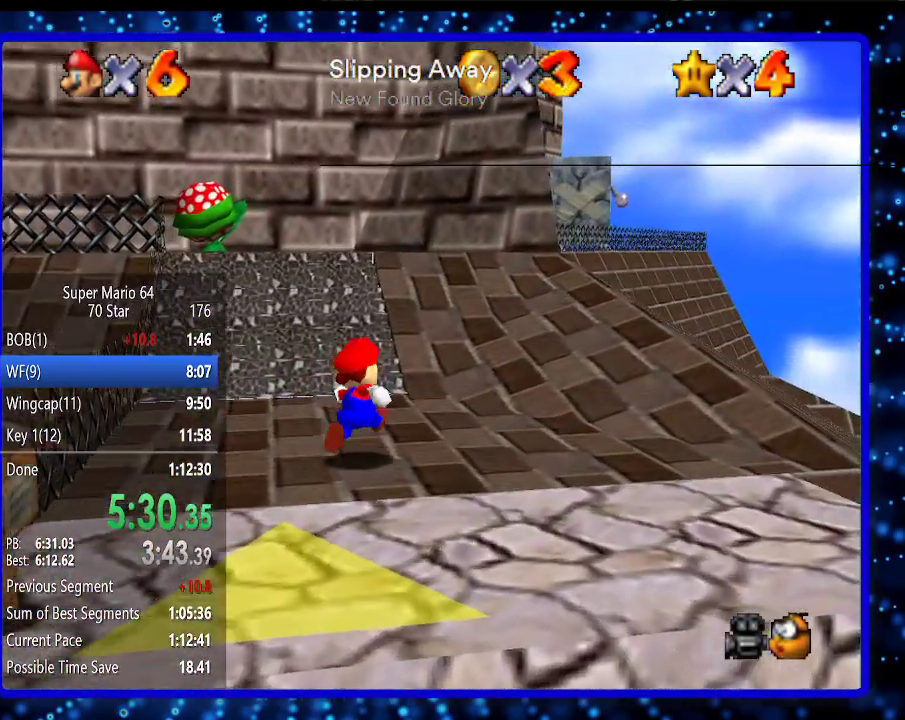
{"buttons": [], "left_stick": "up", "events": [[17, "left_stick", "up"], [167, "A", "down"], [167, "B", "down"], [300, "A", "up"], [300, "B", "up"]]}